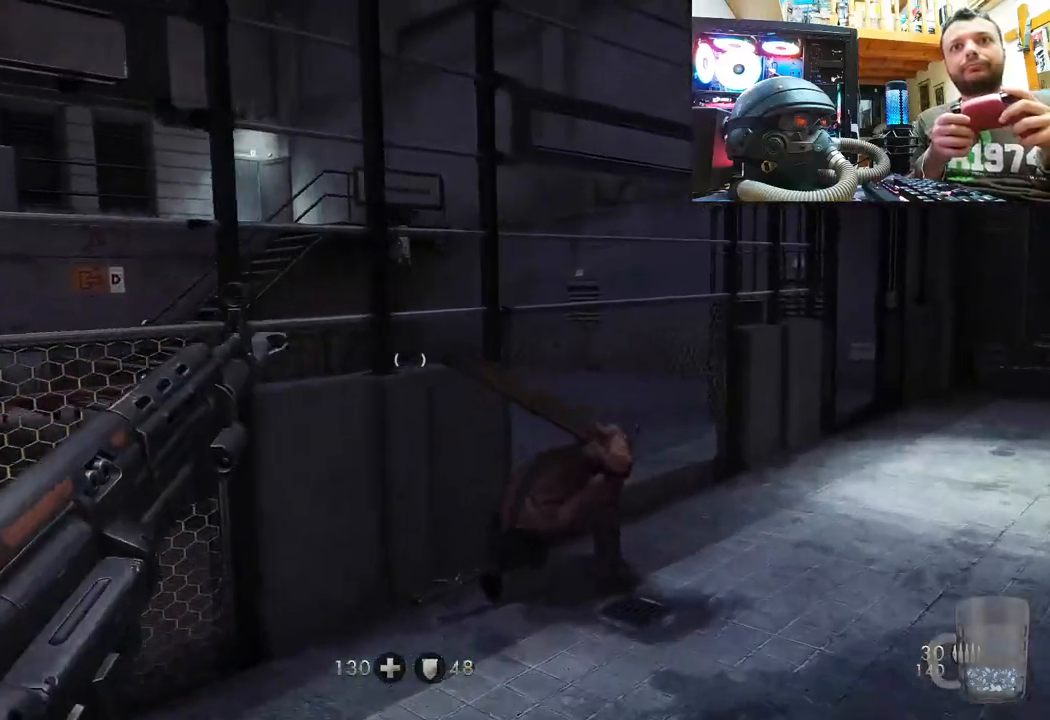
Gameplay with a controller (PlayStation layout); each line is a JSON object with the inputs held at the frame after it. "events" lists button and stick changes between this image and that frame as [ms after this image, input, new state], when the widget could be followed in between.
{"buttons": ["SQUARE"], "left_stick": "center", "right_stick": "center", "events": [[17, "right_stick", "left"], [200, "right_stick", "up-left"], [417, "right_stick", "center"], [433, "left_stick", "center"], [500, "SQUARE", "down"]]}
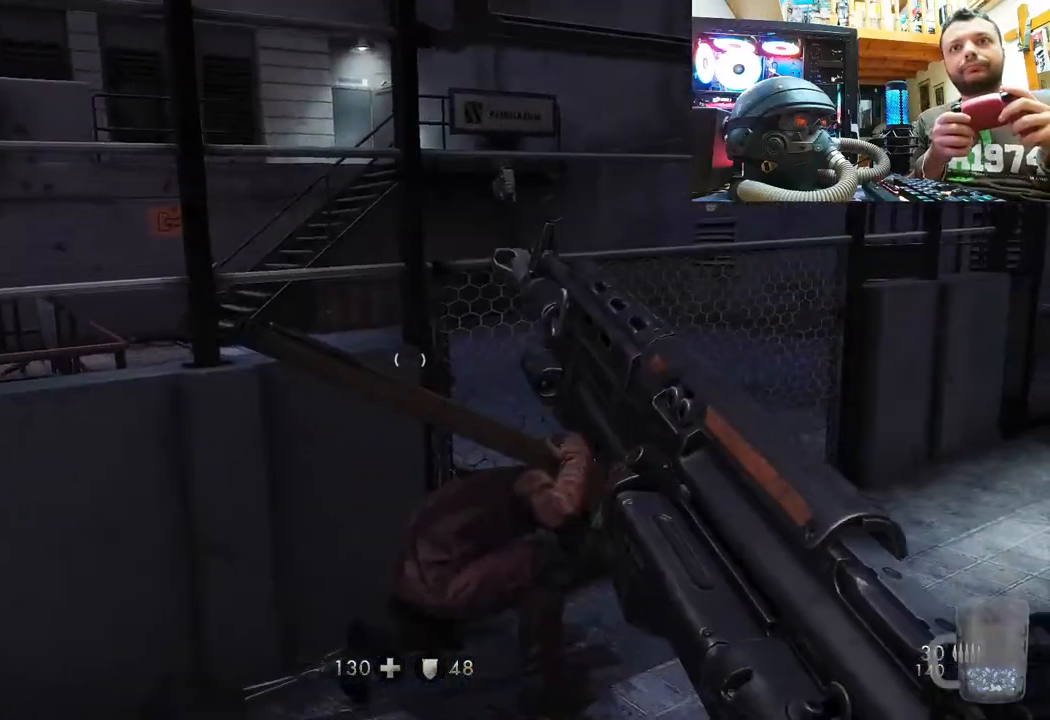
{"buttons": [], "left_stick": "down-left", "right_stick": "right", "events": [[117, "SQUARE", "up"], [167, "SQUARE", "down"], [317, "SQUARE", "up"], [317, "left_stick", "down-left"], [483, "right_stick", "right"]]}
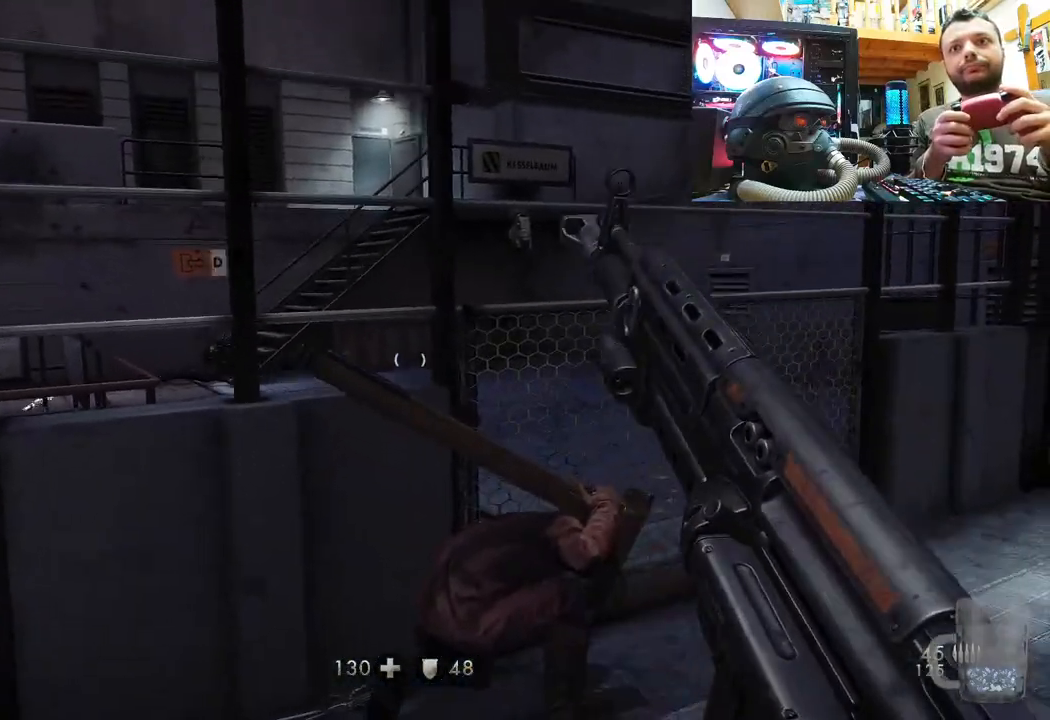
{"buttons": [], "left_stick": "center", "right_stick": "right", "events": [[417, "left_stick", "center"]]}
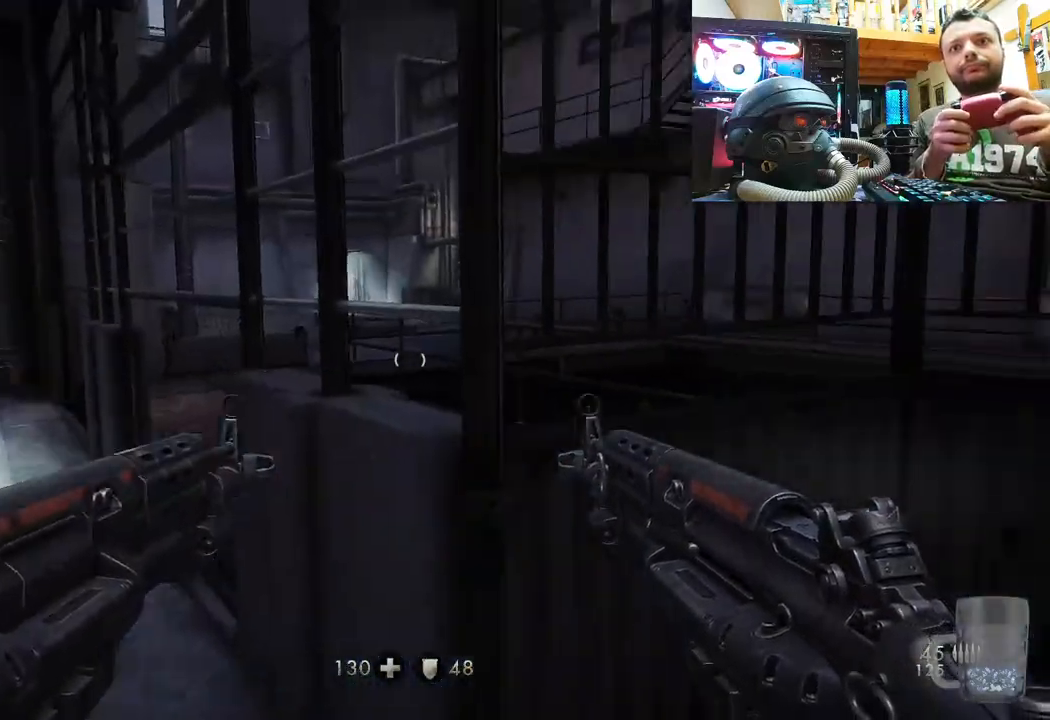
{"buttons": [], "left_stick": "up-right", "right_stick": "right", "events": [[150, "DPAD_UP", "down"], [250, "right_stick", "center"], [267, "DPAD_UP", "up"], [400, "right_stick", "right"], [500, "left_stick", "up-right"]]}
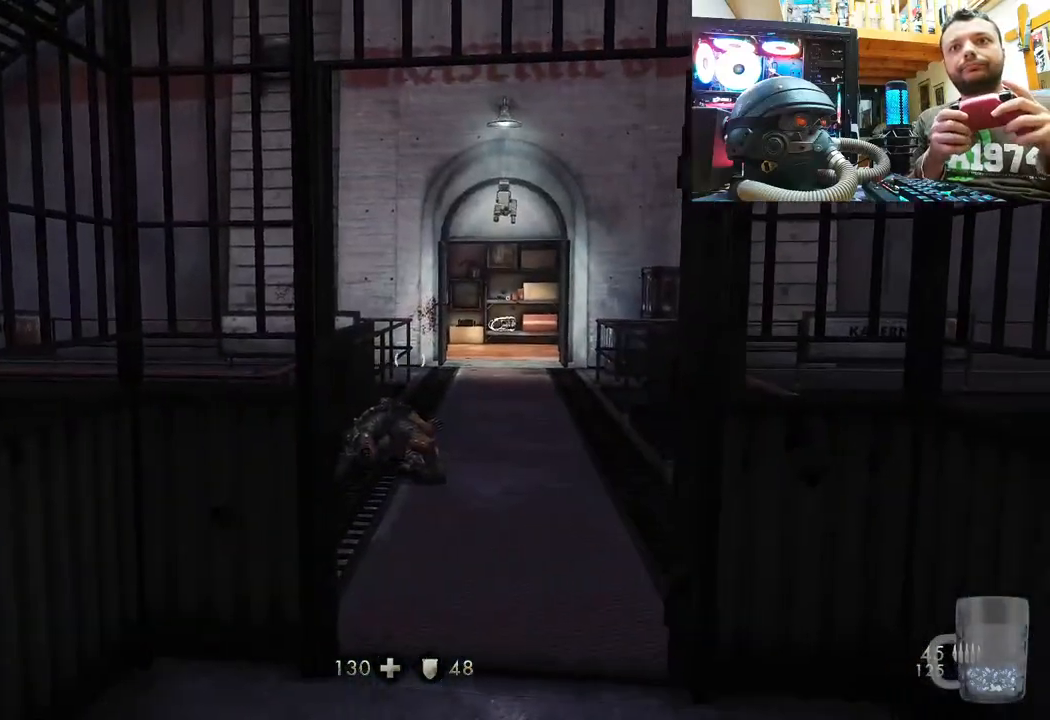
{"buttons": [], "left_stick": "up", "right_stick": "up-left", "events": [[100, "right_stick", "center"], [117, "left_stick", "up"], [200, "right_stick", "up-left"]]}
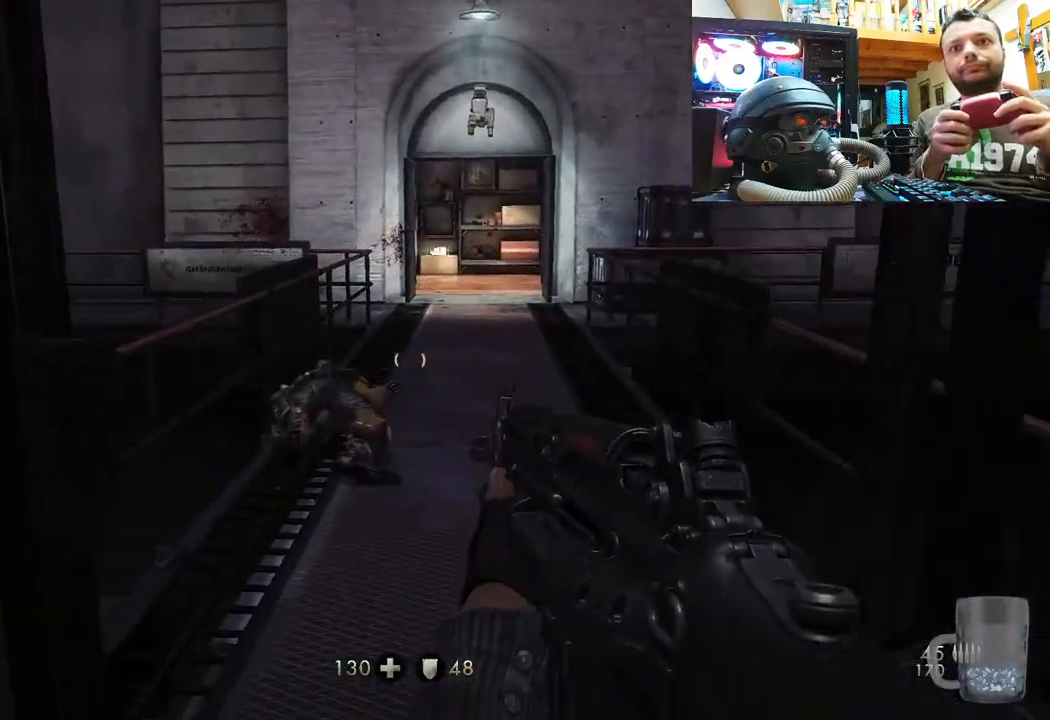
{"buttons": [], "left_stick": "up", "right_stick": "up-left", "events": []}
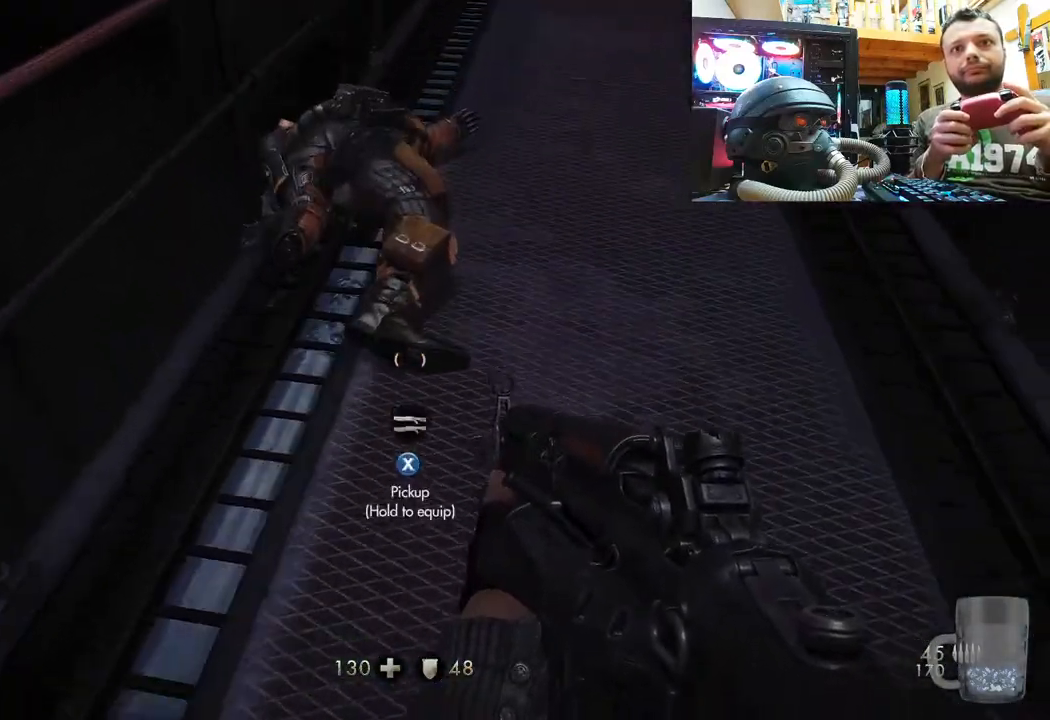
{"buttons": [], "left_stick": "center", "right_stick": "center", "events": [[283, "left_stick", "center"], [417, "right_stick", "center"]]}
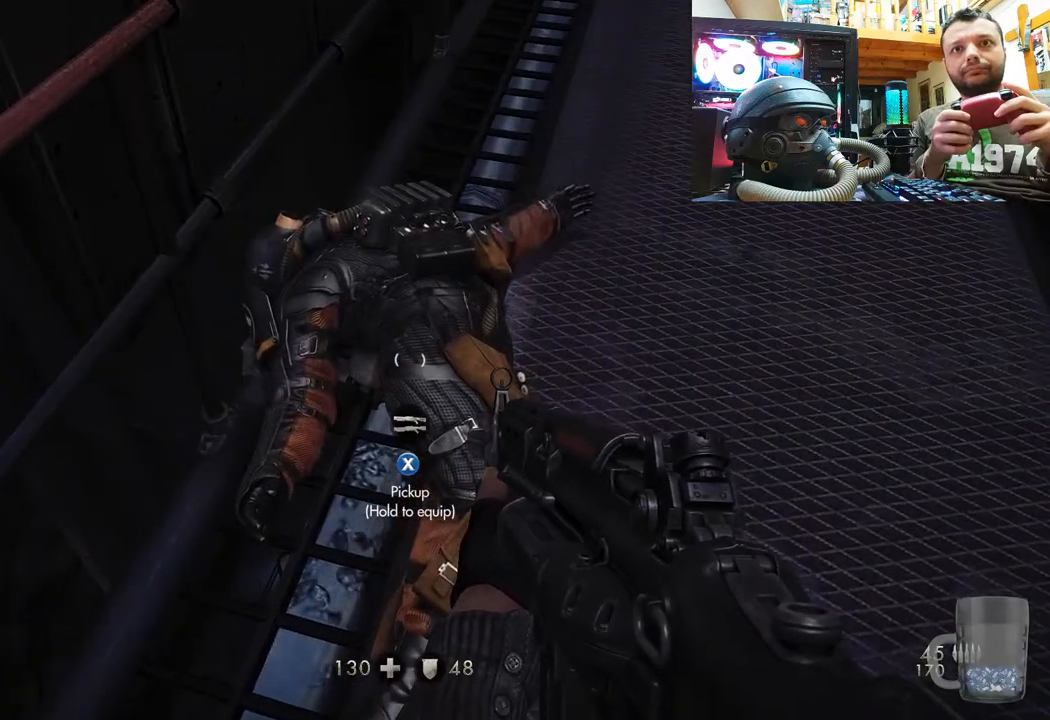
{"buttons": [], "left_stick": "center", "right_stick": "center", "events": []}
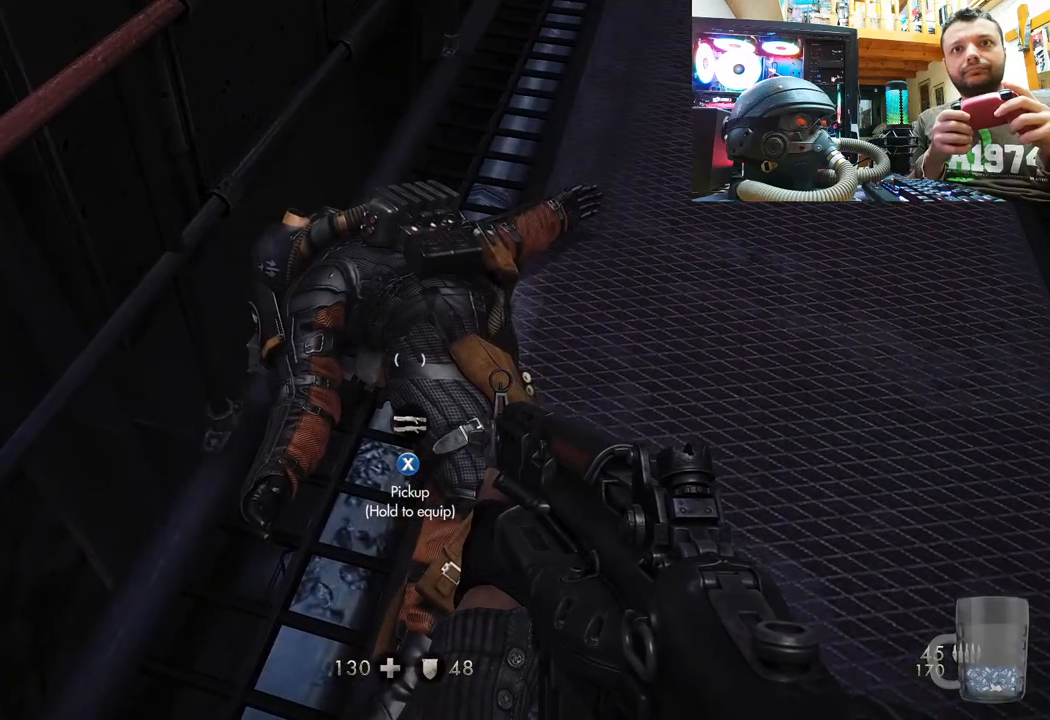
{"buttons": [], "left_stick": "center", "right_stick": "center", "events": [[250, "SQUARE", "down"], [350, "SQUARE", "up"]]}
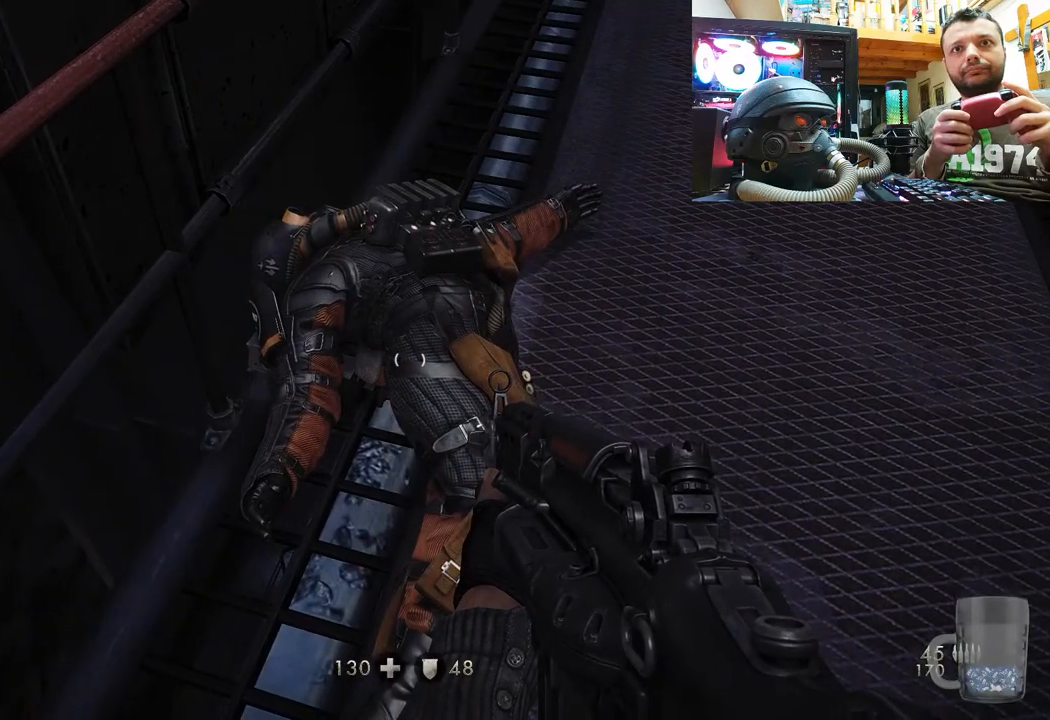
{"buttons": [], "left_stick": "down-right", "right_stick": "down-left", "events": [[283, "right_stick", "down-left"], [300, "left_stick", "down-right"]]}
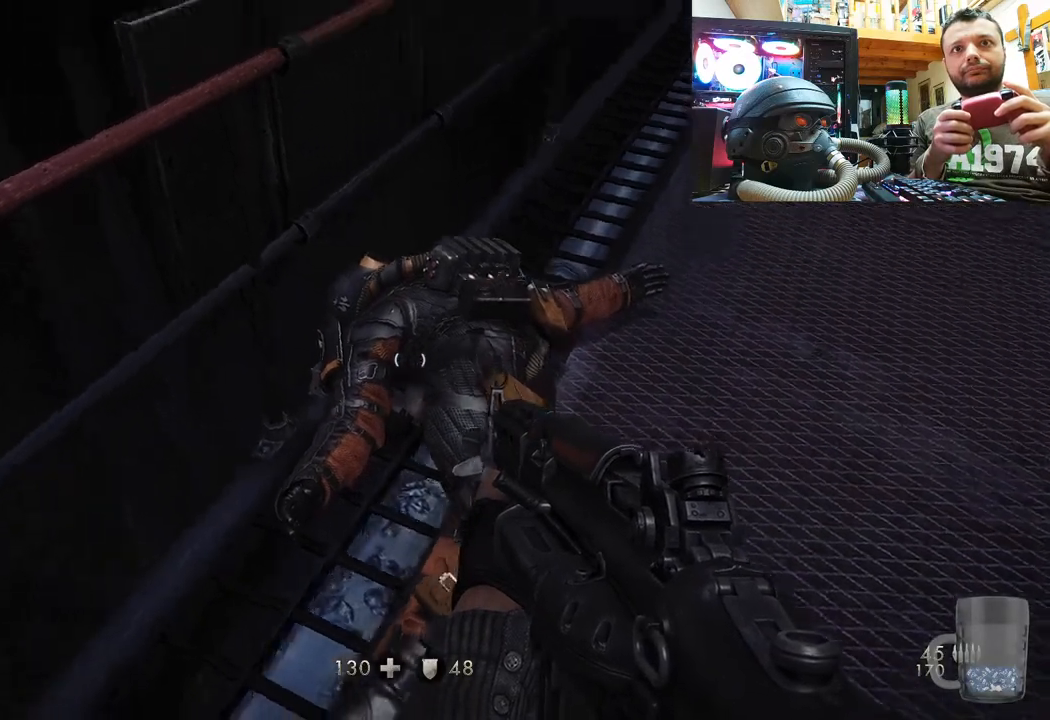
{"buttons": [], "left_stick": "center", "right_stick": "left", "events": [[183, "left_stick", "down"], [283, "left_stick", "down-left"], [283, "right_stick", "center"], [467, "left_stick", "center"], [467, "right_stick", "left"]]}
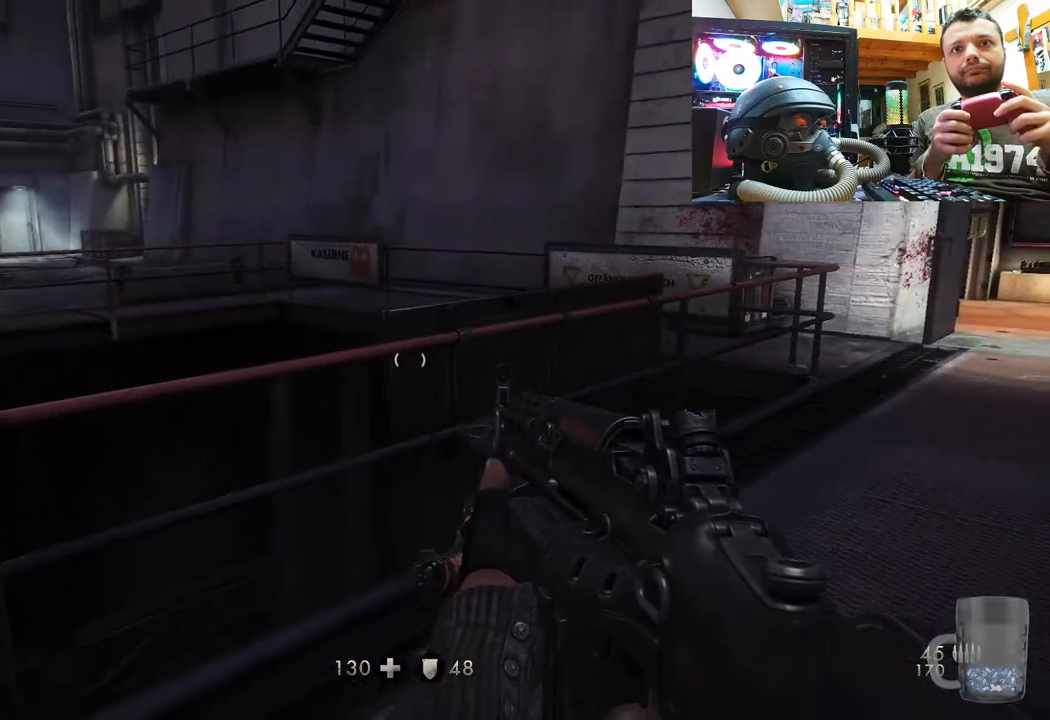
{"buttons": [], "left_stick": "center", "right_stick": "left", "events": []}
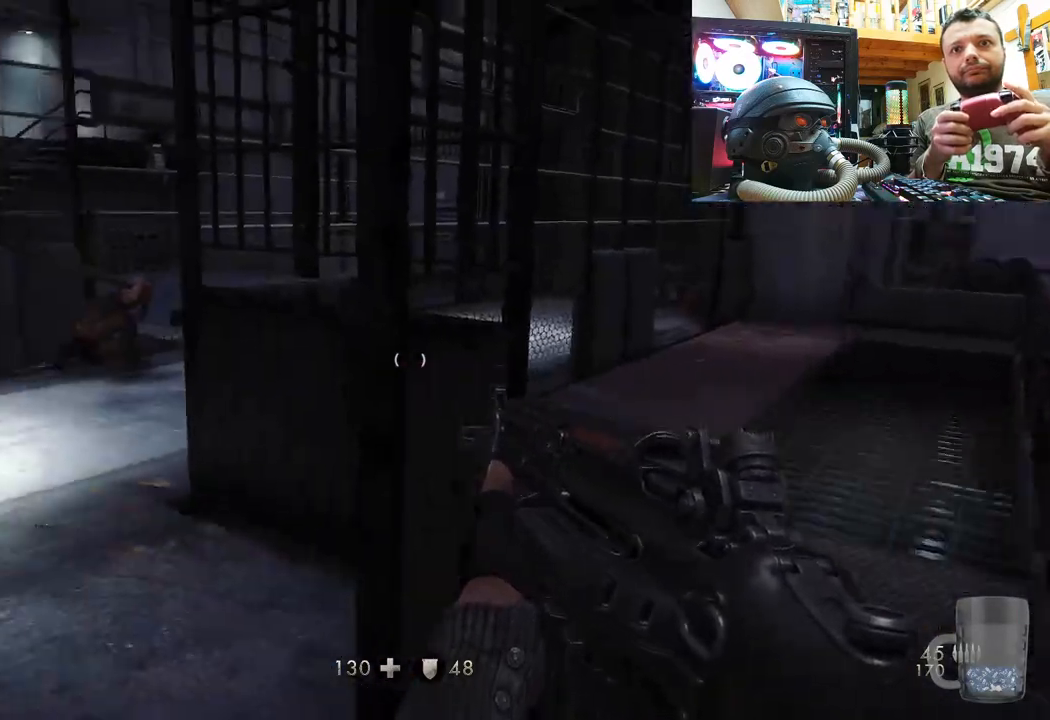
{"buttons": [], "left_stick": "up-left", "right_stick": "down-left", "events": [[33, "right_stick", "center"], [67, "left_stick", "up"], [200, "right_stick", "left"], [217, "left_stick", "up-left"], [367, "right_stick", "down-left"]]}
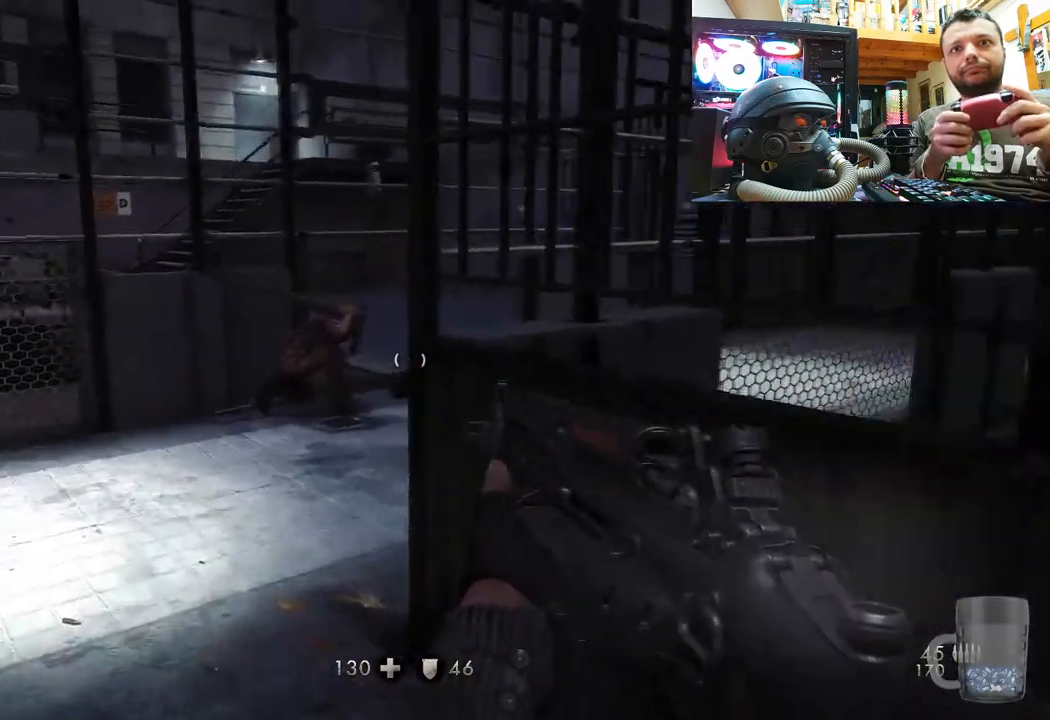
{"buttons": [], "left_stick": "down-right", "right_stick": "left", "events": [[17, "right_stick", "center"], [317, "right_stick", "left"], [400, "left_stick", "down-left"], [450, "left_stick", "down-right"]]}
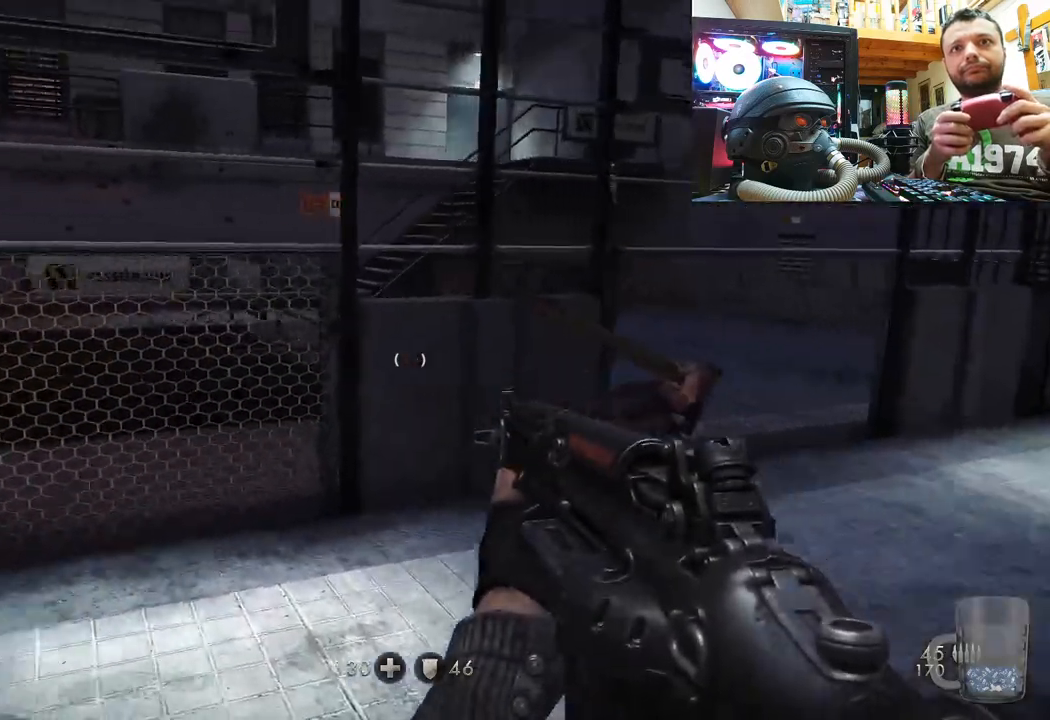
{"buttons": [], "left_stick": "right", "right_stick": "center", "events": [[67, "left_stick", "right"], [467, "right_stick", "center"]]}
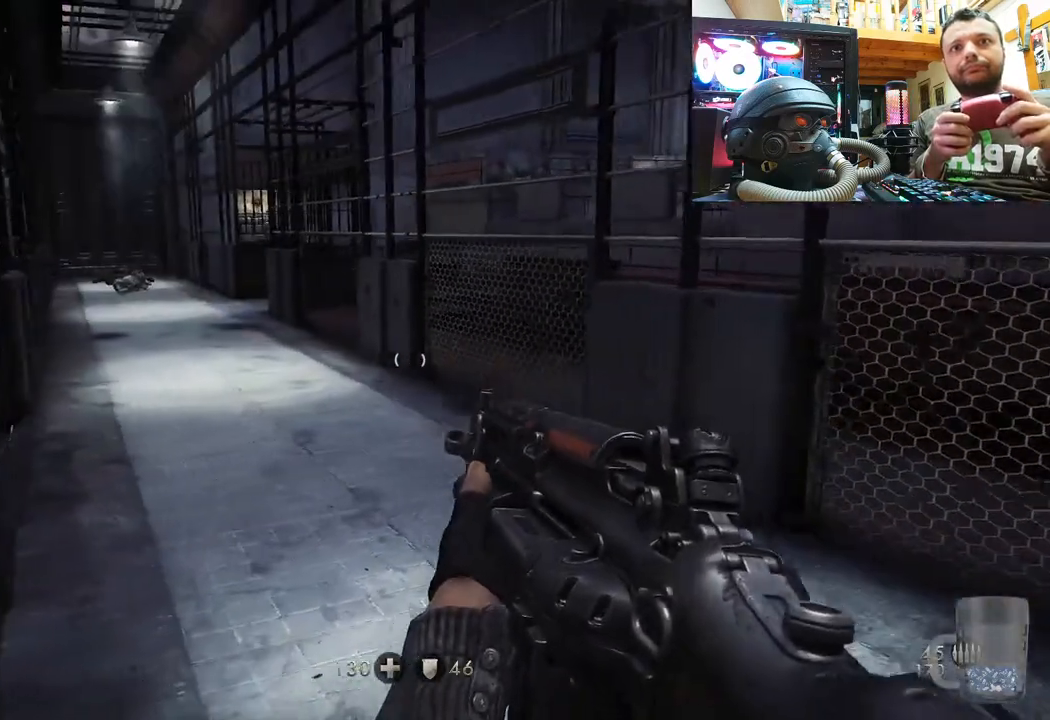
{"buttons": [], "left_stick": "center", "right_stick": "down-right", "events": [[50, "left_stick", "up-right"], [67, "right_stick", "left"], [250, "left_stick", "up"], [267, "right_stick", "center"], [350, "left_stick", "center"], [500, "right_stick", "down-right"]]}
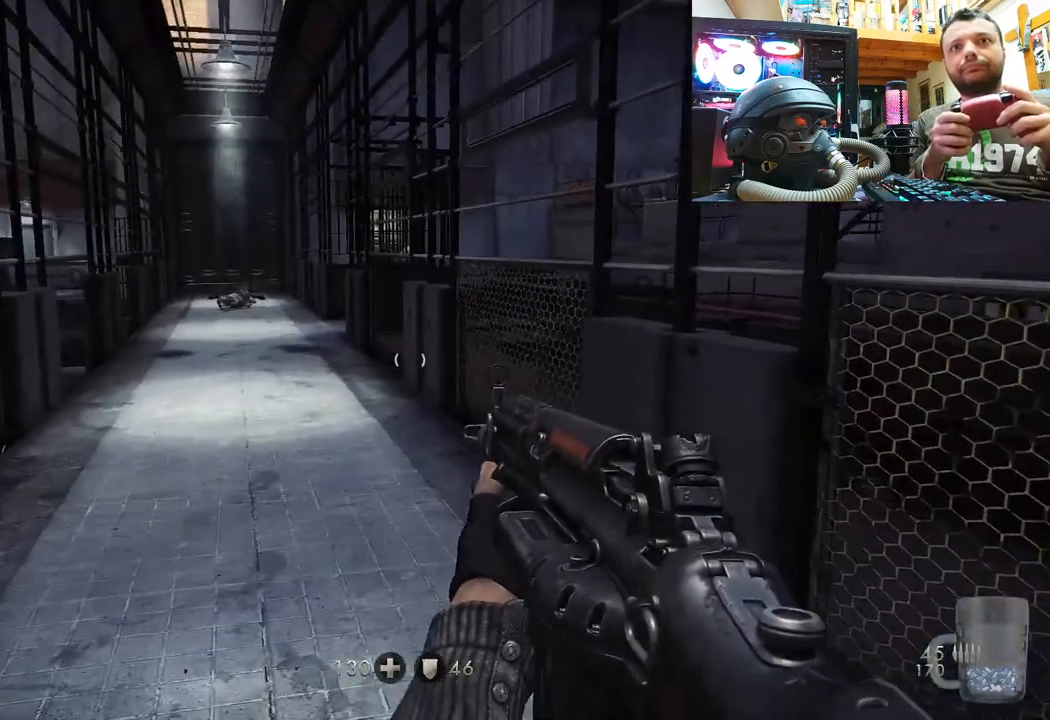
{"buttons": [], "left_stick": "right", "right_stick": "left", "events": [[333, "right_stick", "down-left"], [383, "left_stick", "up-right"], [450, "left_stick", "right"], [450, "right_stick", "left"]]}
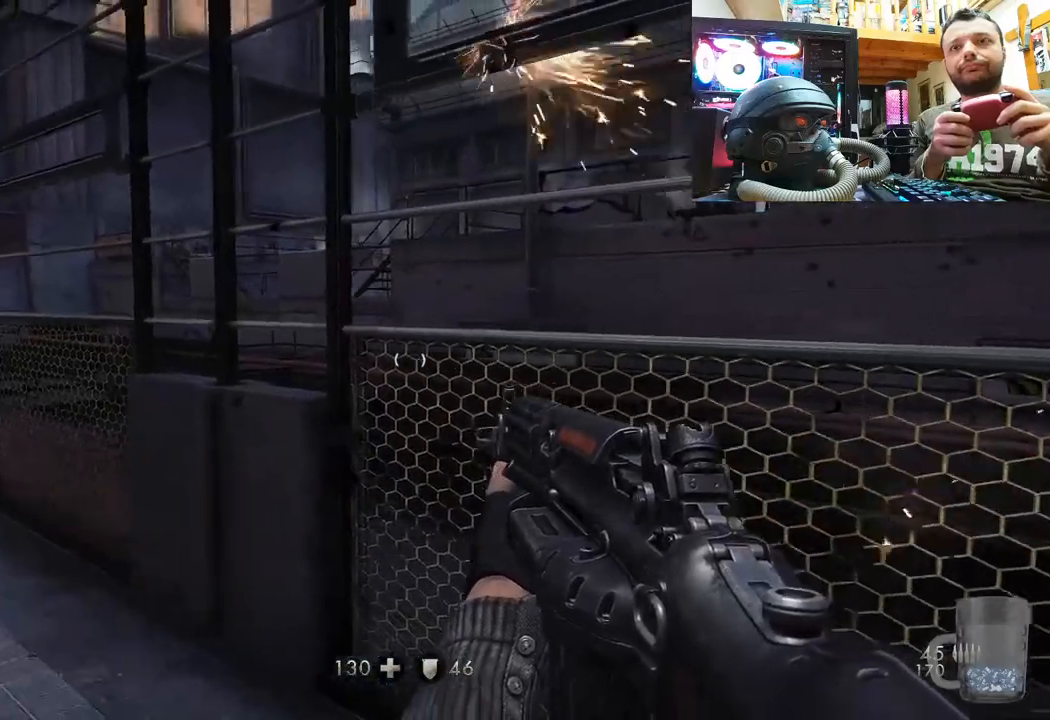
{"buttons": [], "left_stick": "up-left", "right_stick": "center", "events": [[17, "left_stick", "down-right"], [300, "left_stick", "down-left"], [433, "left_stick", "up-left"], [483, "right_stick", "center"]]}
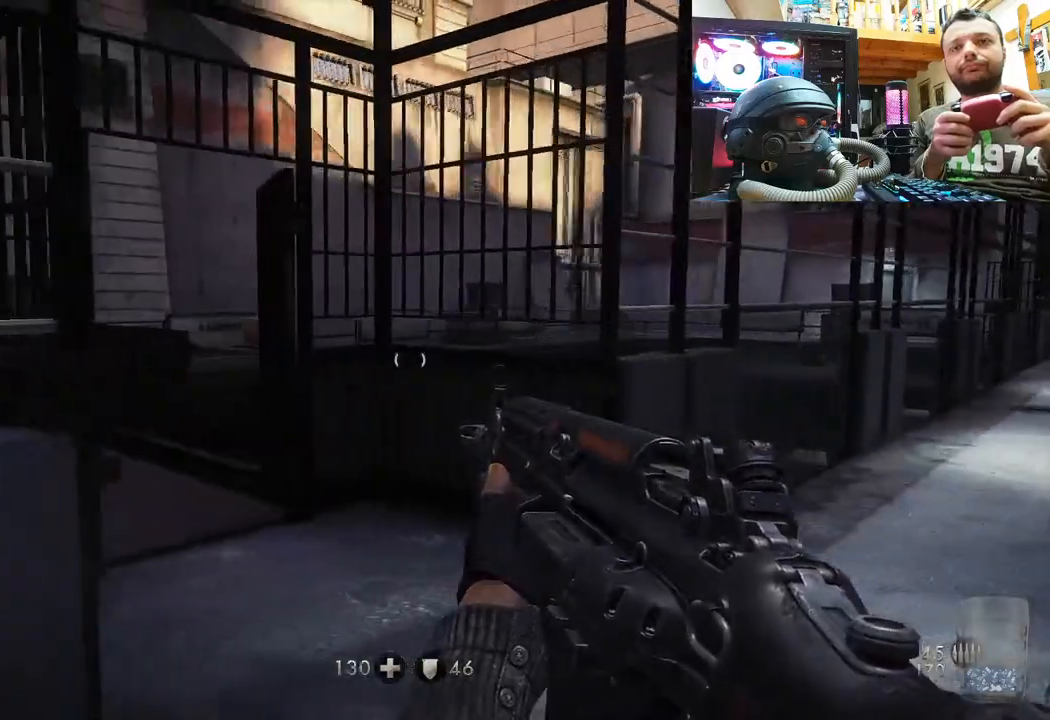
{"buttons": [], "left_stick": "up-right", "right_stick": "center", "events": [[83, "left_stick", "up"], [283, "right_stick", "left"], [367, "left_stick", "up-right"], [433, "right_stick", "center"]]}
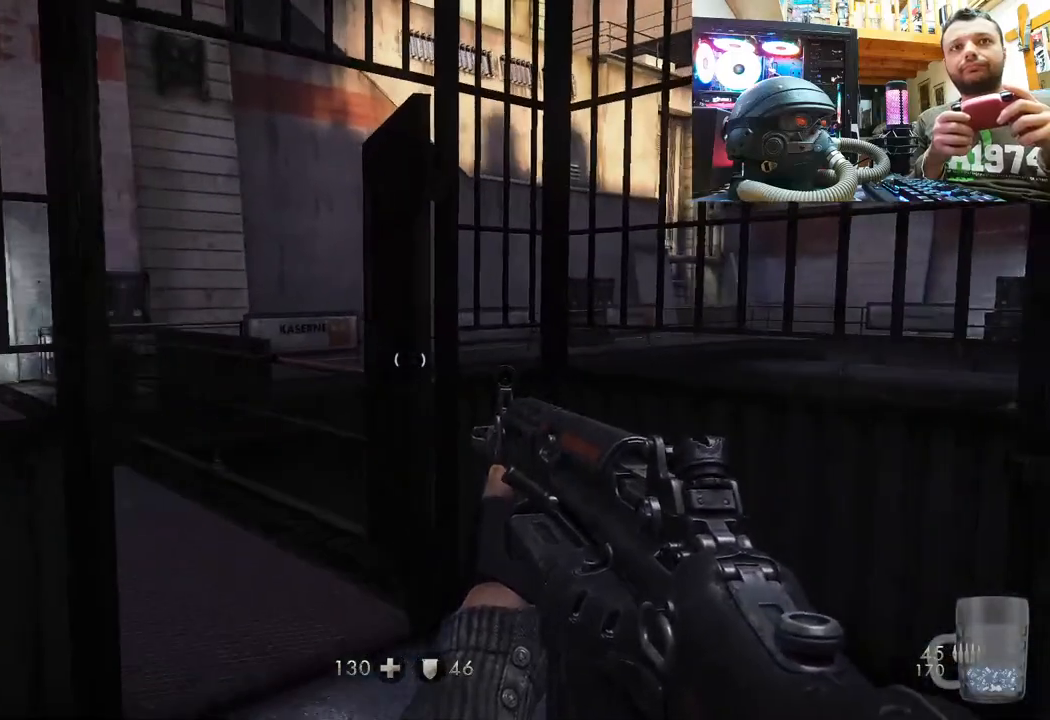
{"buttons": [], "left_stick": "center", "right_stick": "right", "events": [[33, "right_stick", "left"], [333, "right_stick", "center"], [400, "left_stick", "center"], [467, "right_stick", "right"]]}
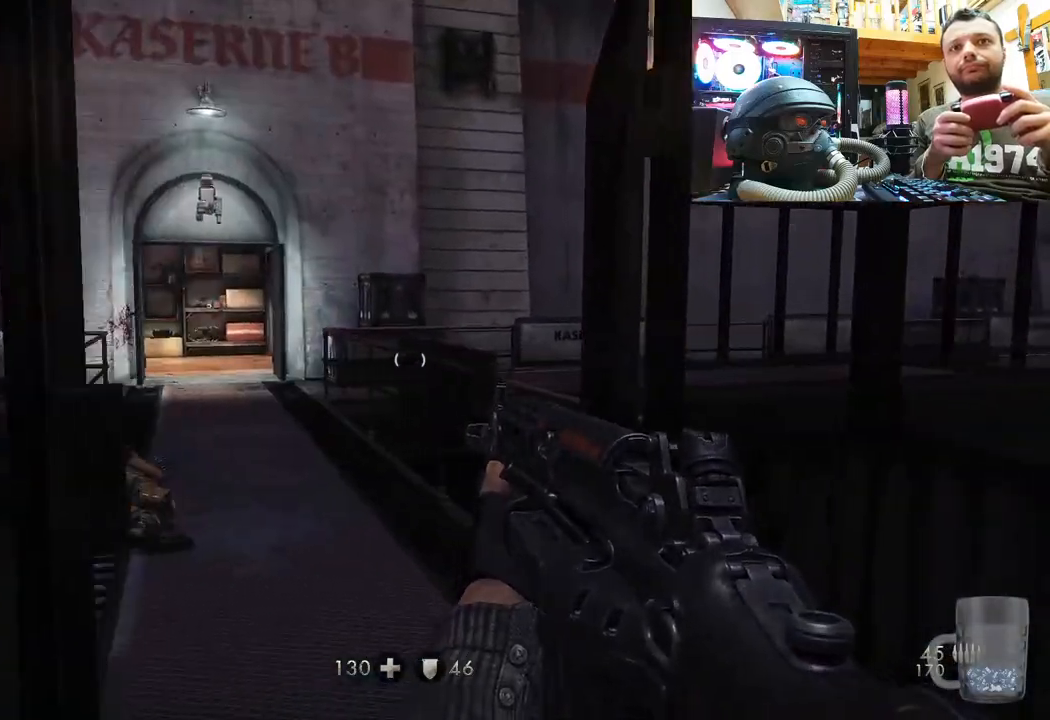
{"buttons": [], "left_stick": "up", "right_stick": "right", "events": [[200, "left_stick", "up-left"], [350, "right_stick", "center"], [433, "left_stick", "up"], [500, "right_stick", "right"]]}
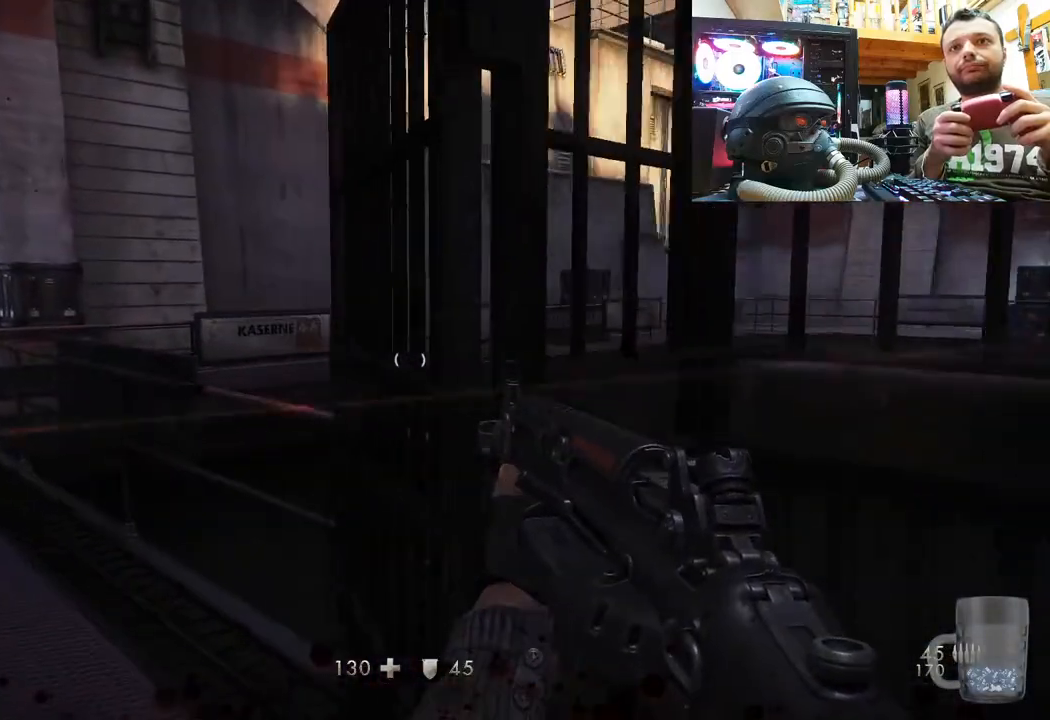
{"buttons": [], "left_stick": "down-left", "right_stick": "right", "events": [[250, "left_stick", "left"], [300, "left_stick", "down-left"]]}
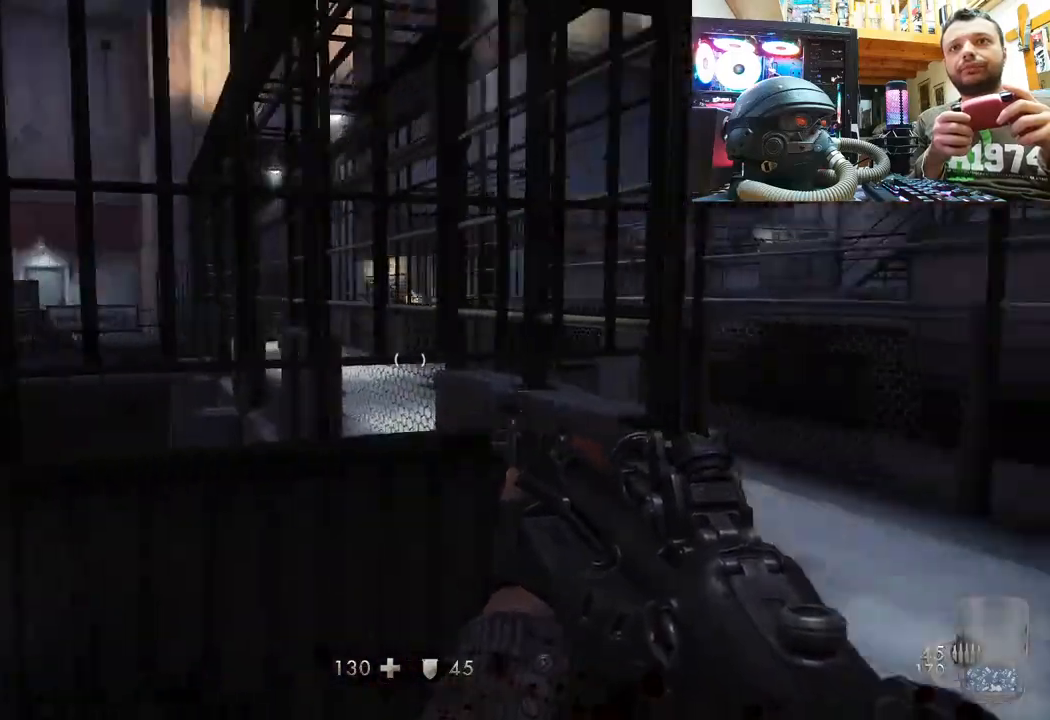
{"buttons": [], "left_stick": "up", "right_stick": "center", "events": [[50, "left_stick", "up-left"], [100, "left_stick", "up"], [167, "right_stick", "center"]]}
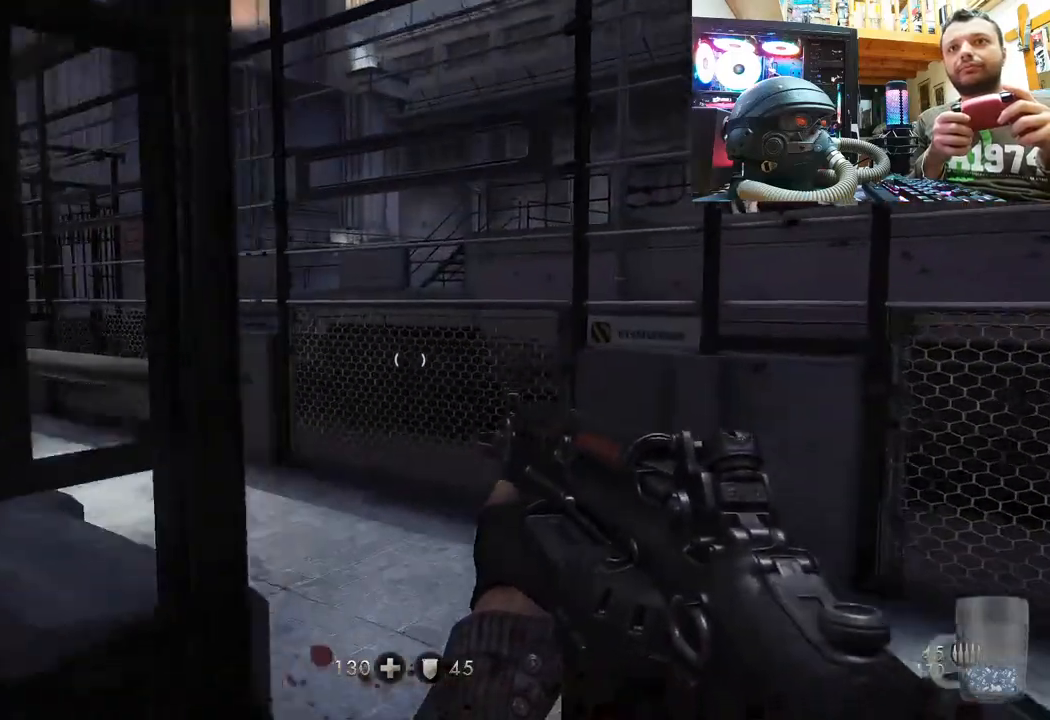
{"buttons": [], "left_stick": "center", "right_stick": "center", "events": [[133, "right_stick", "right"], [250, "left_stick", "up-left"], [367, "right_stick", "center"], [467, "left_stick", "center"]]}
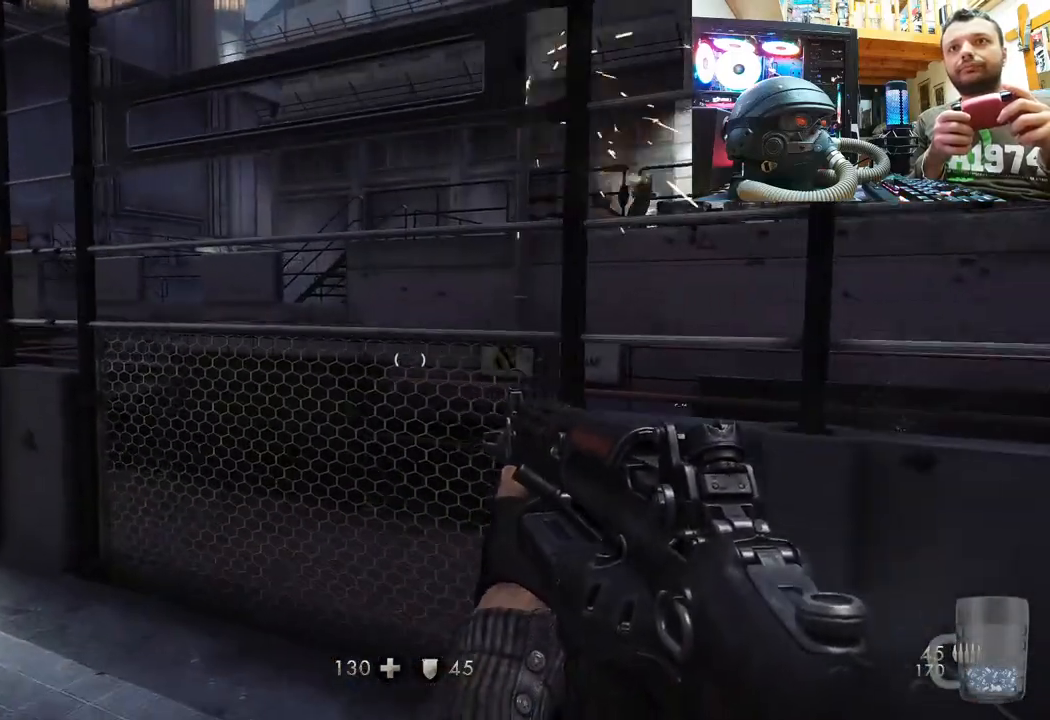
{"buttons": [], "left_stick": "up-left", "right_stick": "center", "events": [[167, "left_stick", "left"], [267, "TRIANGLE", "down"], [300, "left_stick", "up-left"], [350, "TRIANGLE", "up"]]}
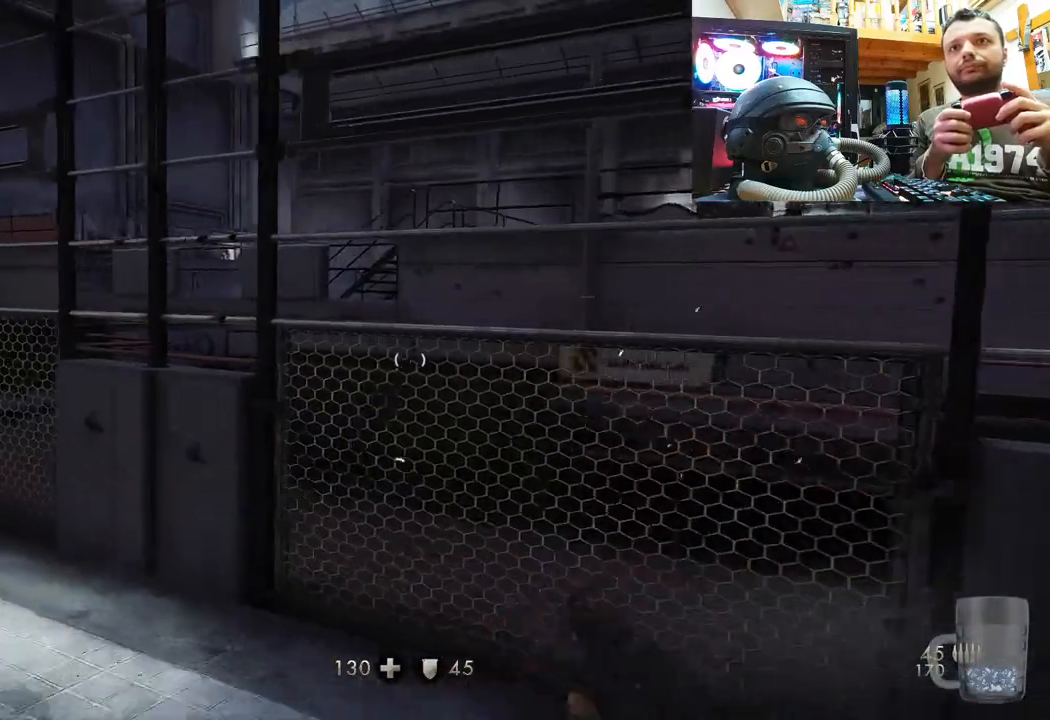
{"buttons": [], "left_stick": "up", "right_stick": "center", "events": [[100, "right_stick", "down-right"], [483, "right_stick", "center"], [500, "left_stick", "up"]]}
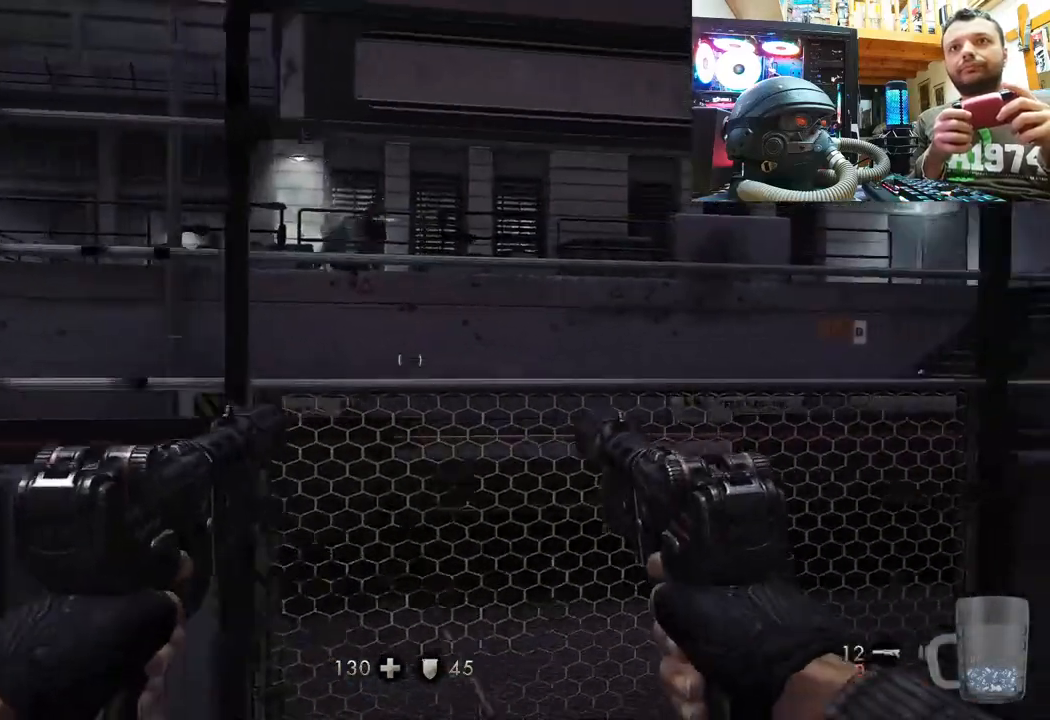
{"buttons": [], "left_stick": "center", "right_stick": "center", "events": [[133, "right_stick", "down-right"], [383, "right_stick", "center"], [417, "left_stick", "center"]]}
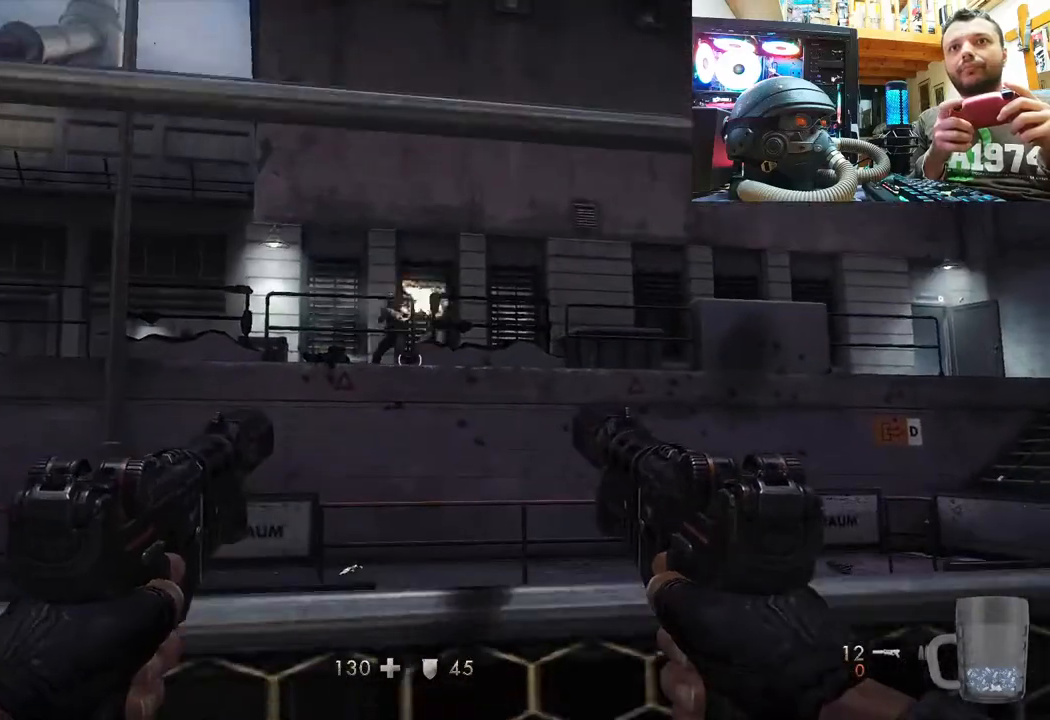
{"buttons": [], "left_stick": "down-right", "right_stick": "right", "events": [[83, "right_stick", "down-right"], [233, "right_stick", "center"], [317, "right_stick", "right"], [467, "left_stick", "down-right"]]}
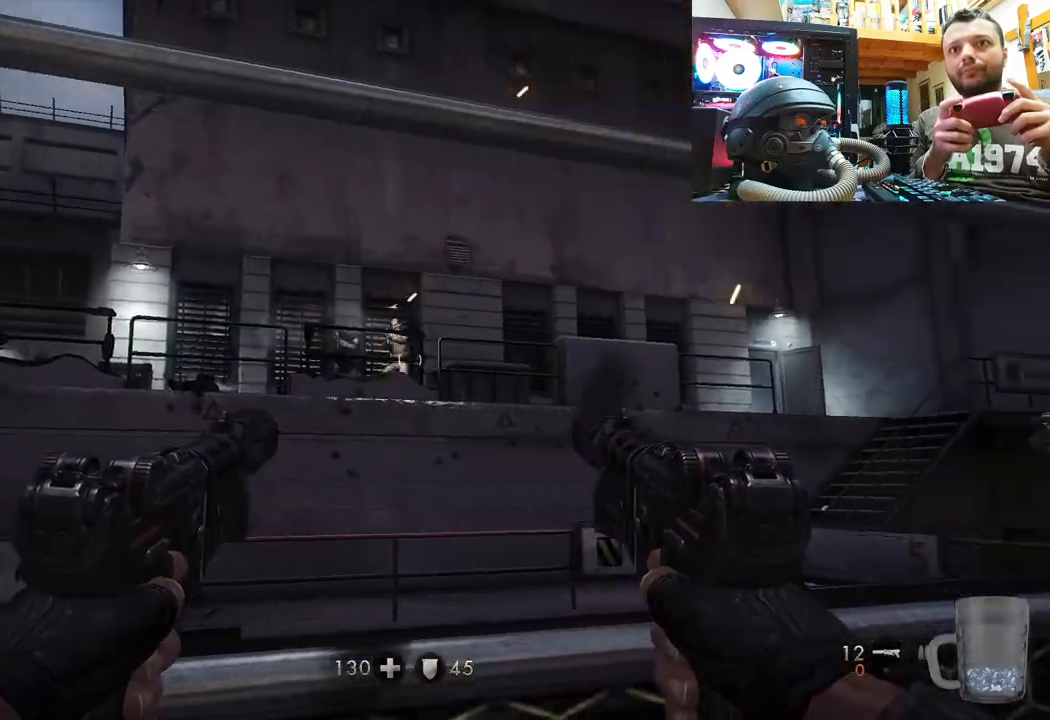
{"buttons": [], "left_stick": "up-right", "right_stick": "center", "events": [[67, "right_stick", "up-right"], [267, "left_stick", "up-right"], [350, "right_stick", "center"]]}
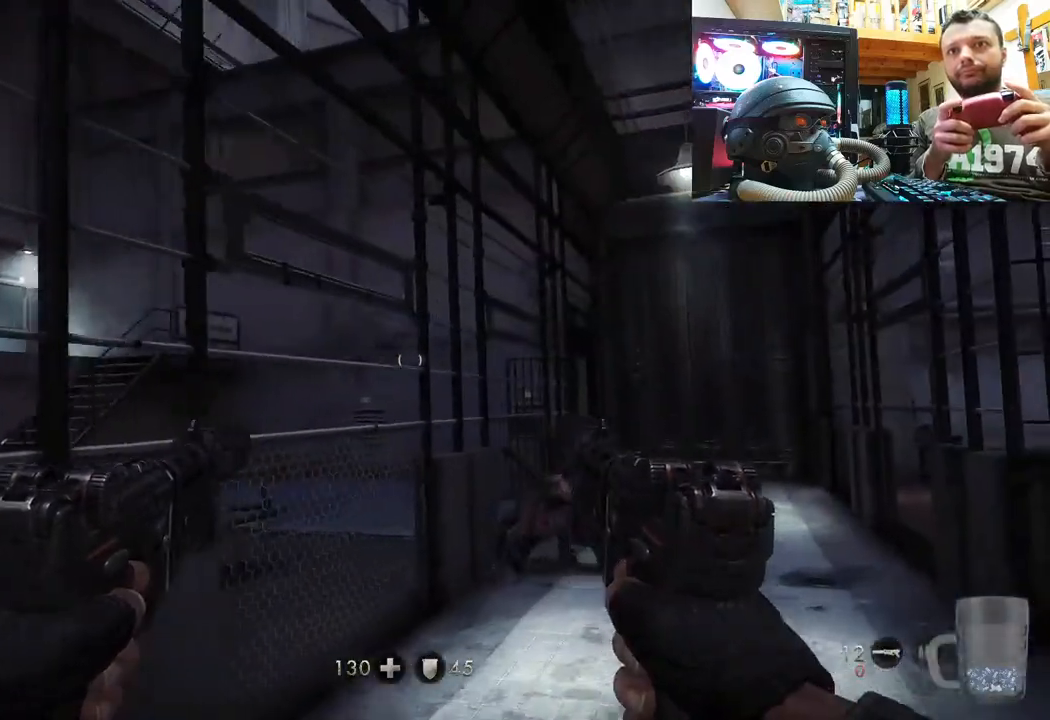
{"buttons": [], "left_stick": "up-right", "right_stick": "up-left", "events": [[133, "right_stick", "up"], [367, "right_stick", "up-left"]]}